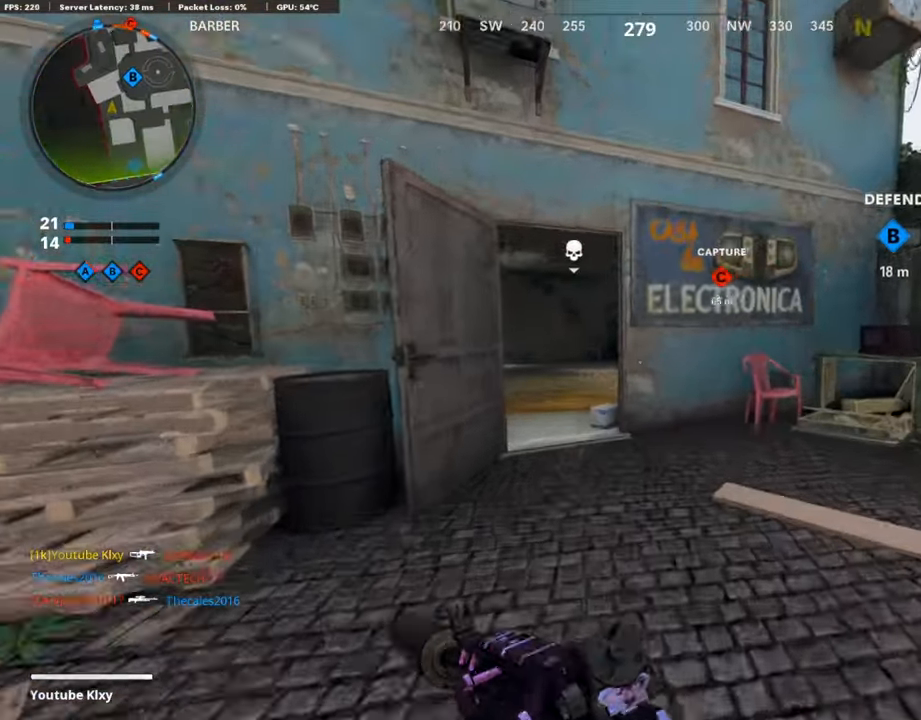
Gameplay with a controller (PlayStation layout); each line is a JSON object with the inputs held at the frame after it. "events" lists button and stick changes between this image and that frame as [ms after this image, input, new state], when the widget could be followed in between.
{"buttons": ["L3"], "left_stick": "up-left", "right_stick": "center"}
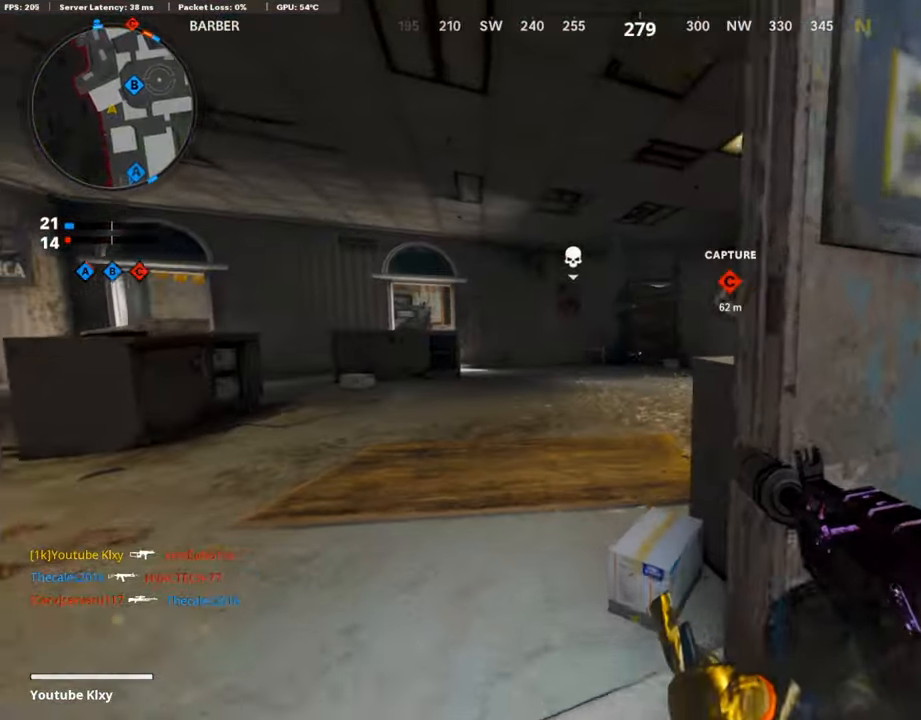
{"buttons": [], "left_stick": "up", "right_stick": "left", "events": [[51, "left_stick", "up"], [151, "L3", "up"], [352, "right_stick", "left"]]}
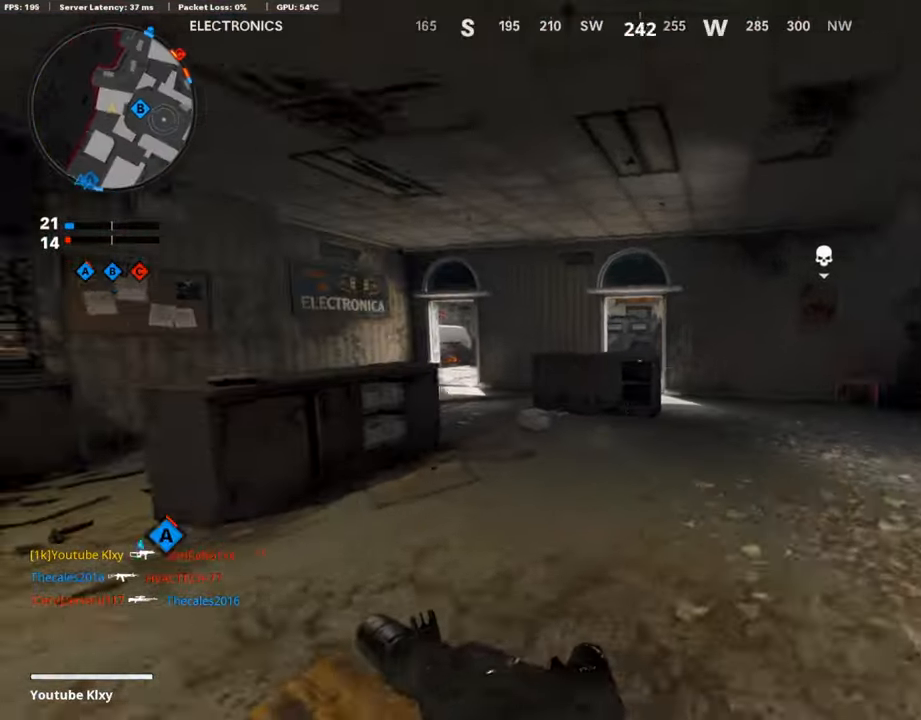
{"buttons": [], "left_stick": "up-right", "right_stick": "center", "events": [[33, "R3", "down"], [33, "right_stick", "center"], [150, "R3", "up"], [251, "left_stick", "up-right"], [284, "R3", "down"], [301, "L3", "down"], [385, "R3", "up"], [402, "L3", "up"]]}
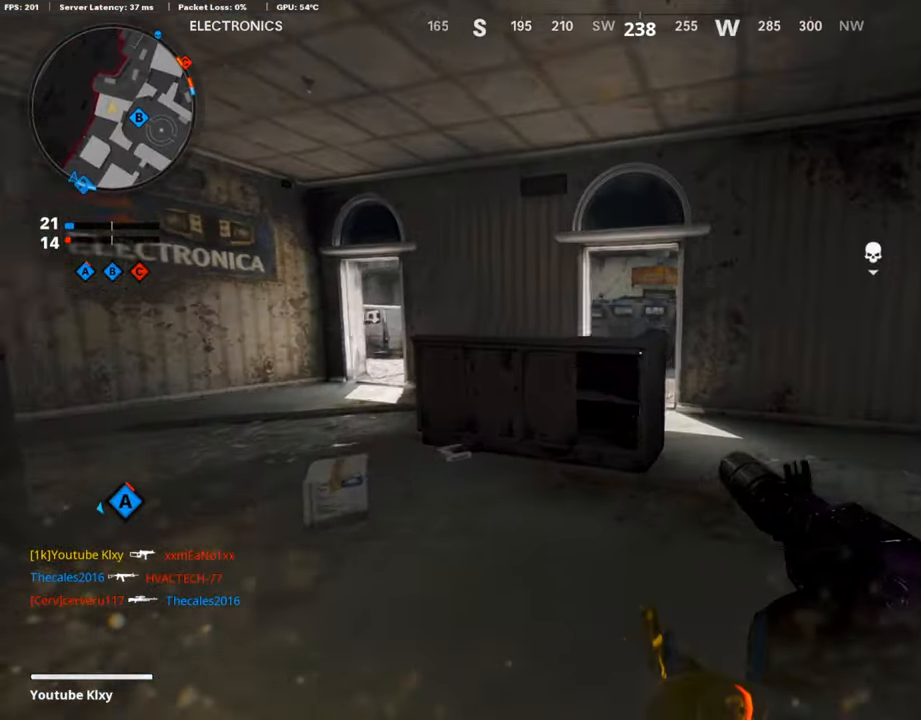
{"buttons": [], "left_stick": "up", "right_stick": "left", "events": [[302, "left_stick", "up"], [419, "right_stick", "left"]]}
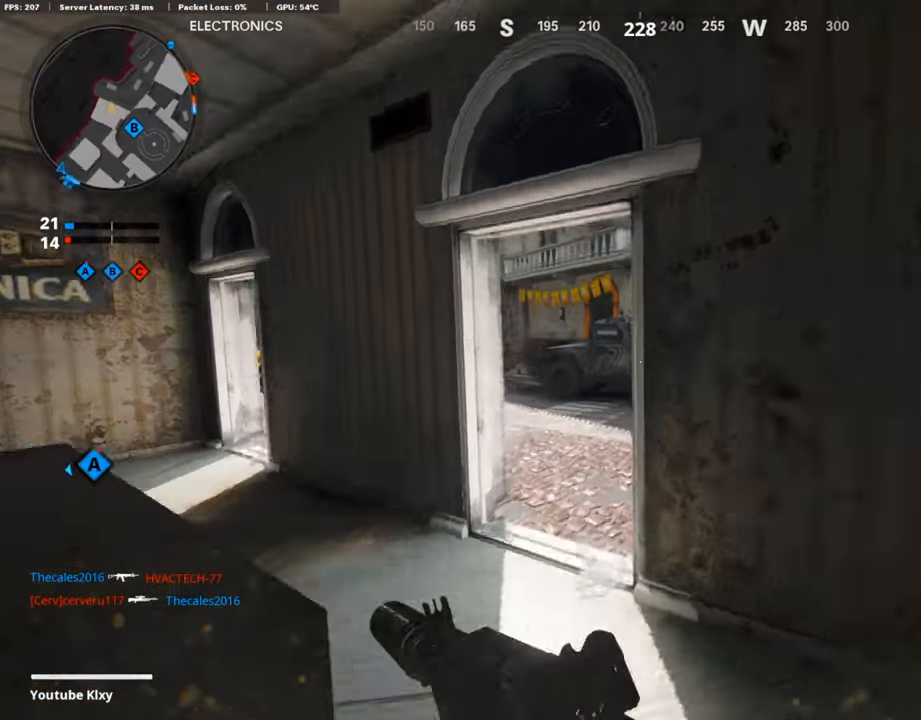
{"buttons": ["R2"], "left_stick": "up-right", "right_stick": "center", "events": [[67, "right_stick", "center"], [167, "right_stick", "right"], [251, "R2", "down"], [351, "right_stick", "center"], [435, "left_stick", "up-right"]]}
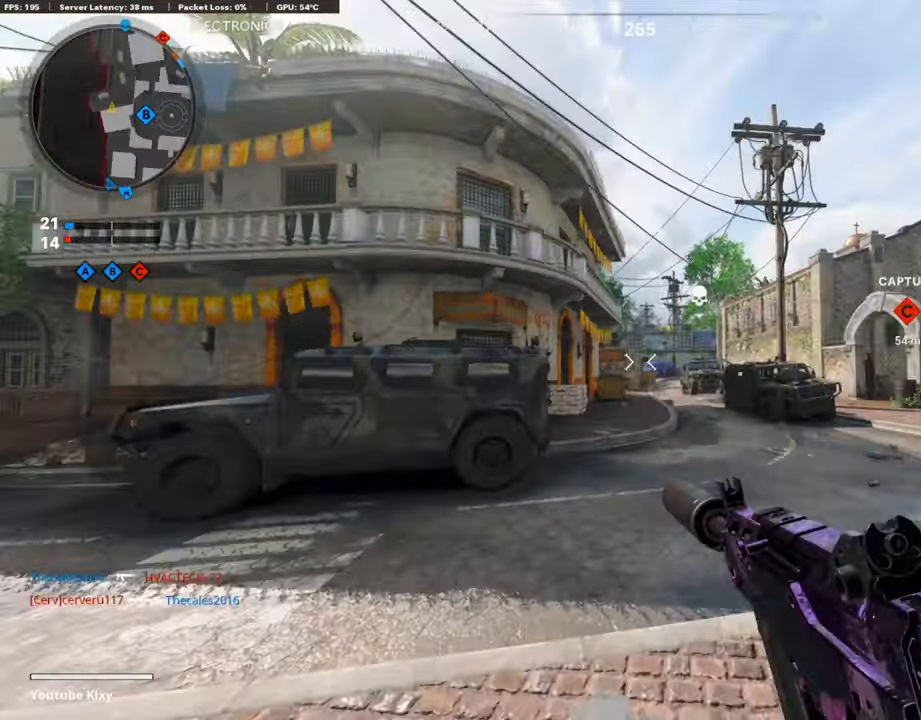
{"buttons": [], "left_stick": "up-right", "right_stick": "up", "events": [[17, "right_stick", "up-right"], [117, "right_stick", "up"], [251, "R2", "up"]]}
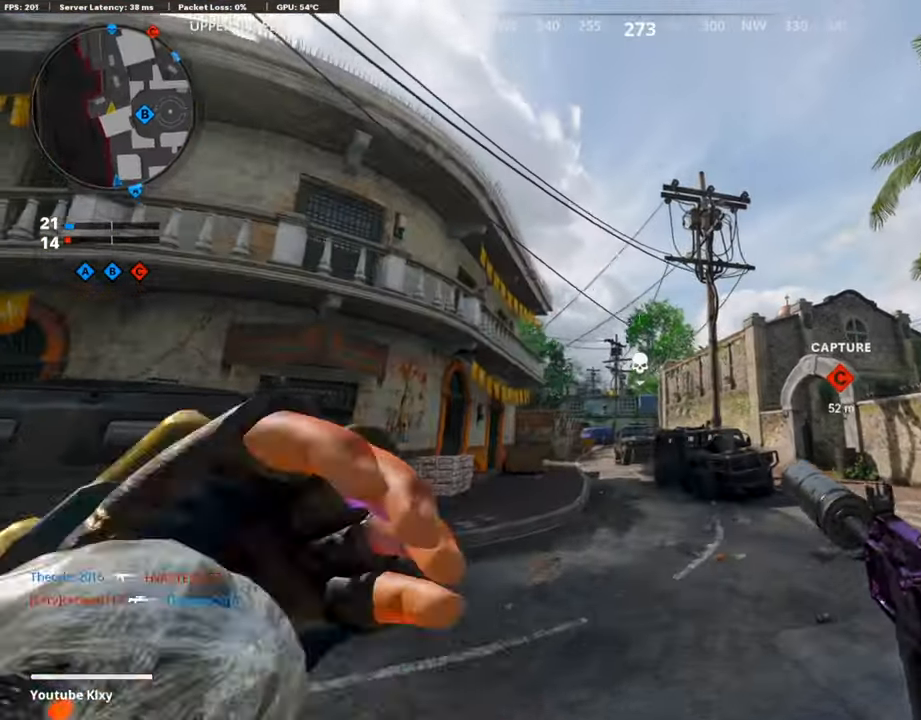
{"buttons": [], "left_stick": "up-right", "right_stick": "down-right", "events": [[33, "right_stick", "center"], [184, "right_stick", "down"], [301, "L3", "down"], [318, "right_stick", "center"], [418, "L3", "up"], [502, "right_stick", "down-right"]]}
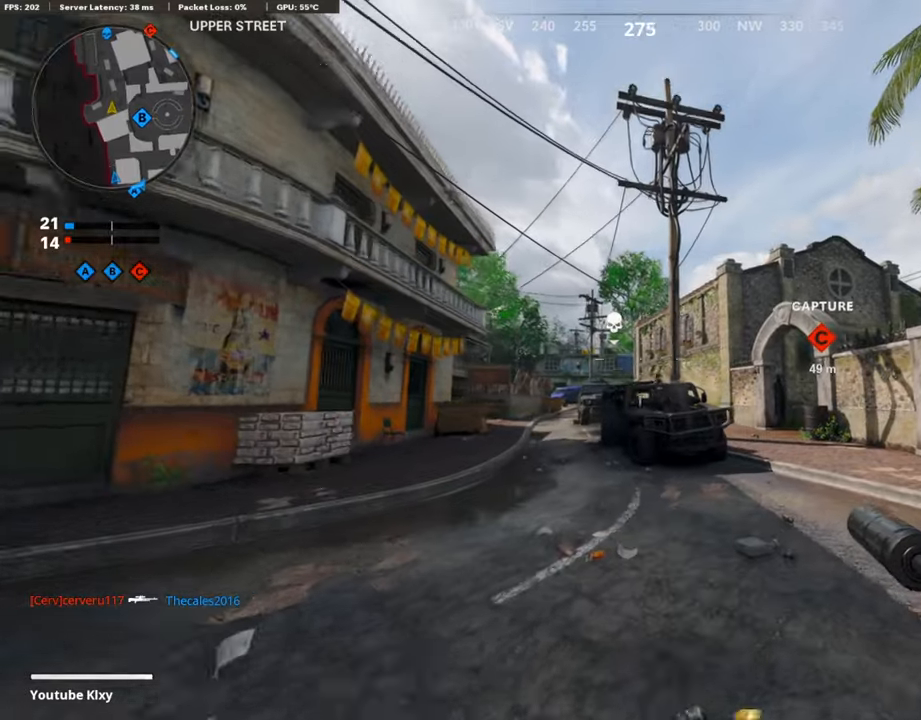
{"buttons": [], "left_stick": "up-right", "right_stick": "center", "events": [[34, "L3", "down"], [84, "right_stick", "center"], [218, "right_stick", "down-right"], [251, "L3", "up"], [369, "right_stick", "center"]]}
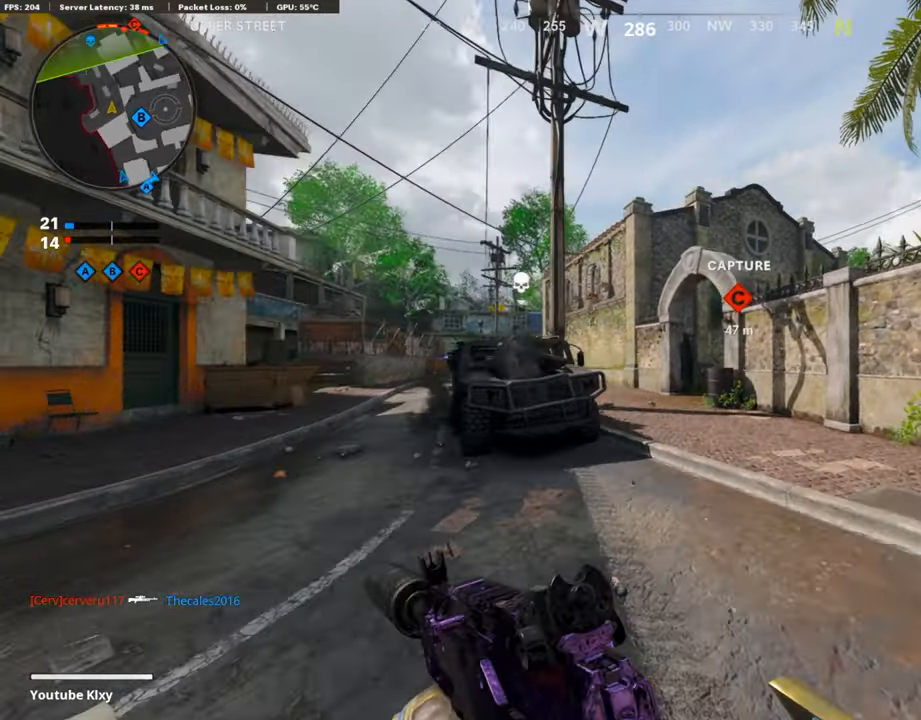
{"buttons": ["L3"], "left_stick": "up", "right_stick": "center", "events": [[16, "R3", "down"], [134, "R3", "up"], [251, "L3", "down"], [251, "R3", "down"], [351, "L3", "up"], [351, "R3", "up"], [485, "L3", "down"], [485, "left_stick", "up"]]}
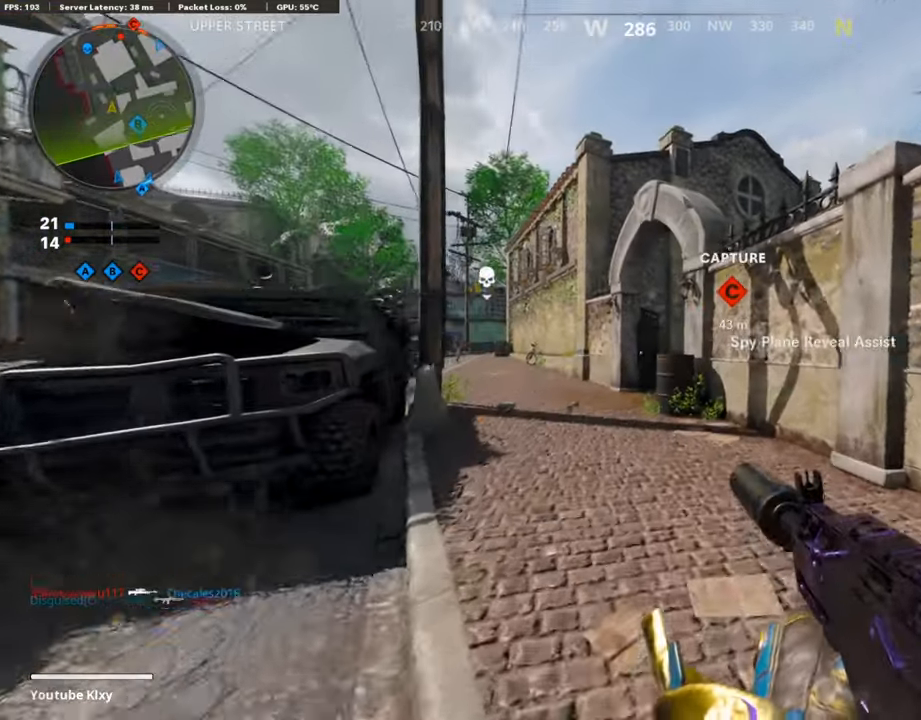
{"buttons": ["L1", "R1"], "left_stick": "right", "right_stick": "left", "events": [[117, "right_stick", "left"], [184, "L3", "up"], [218, "L1", "down"], [234, "left_stick", "left"], [318, "right_stick", "center"], [435, "right_stick", "left"], [452, "left_stick", "center"], [486, "R1", "down"], [502, "left_stick", "right"]]}
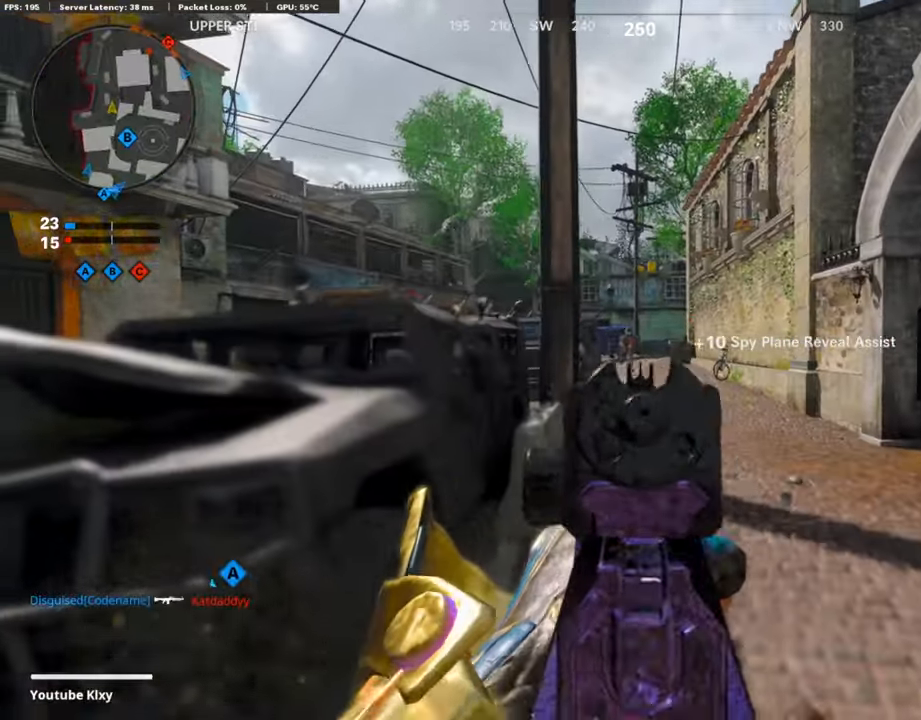
{"buttons": ["L1", "R1"], "left_stick": "right", "right_stick": "center", "events": [[185, "right_stick", "center"], [302, "right_stick", "right"], [469, "right_stick", "center"]]}
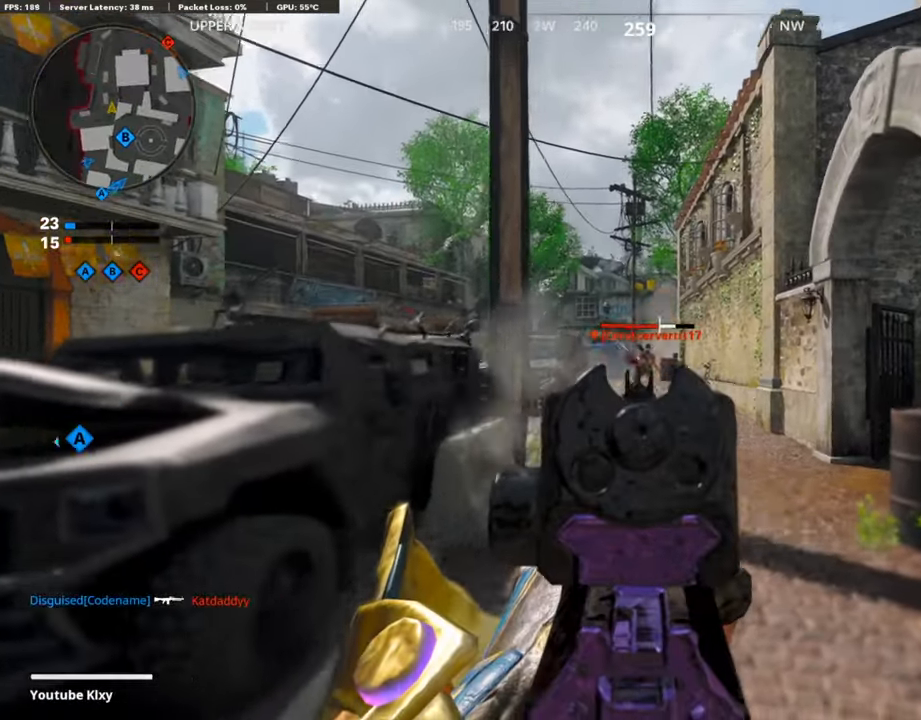
{"buttons": ["L3"], "left_stick": "up", "right_stick": "down", "events": [[67, "left_stick", "up-right"], [150, "right_stick", "down-right"], [217, "right_stick", "center"], [251, "left_stick", "up"], [368, "L1", "up"], [402, "R1", "up"], [418, "right_stick", "down"], [452, "L3", "down"]]}
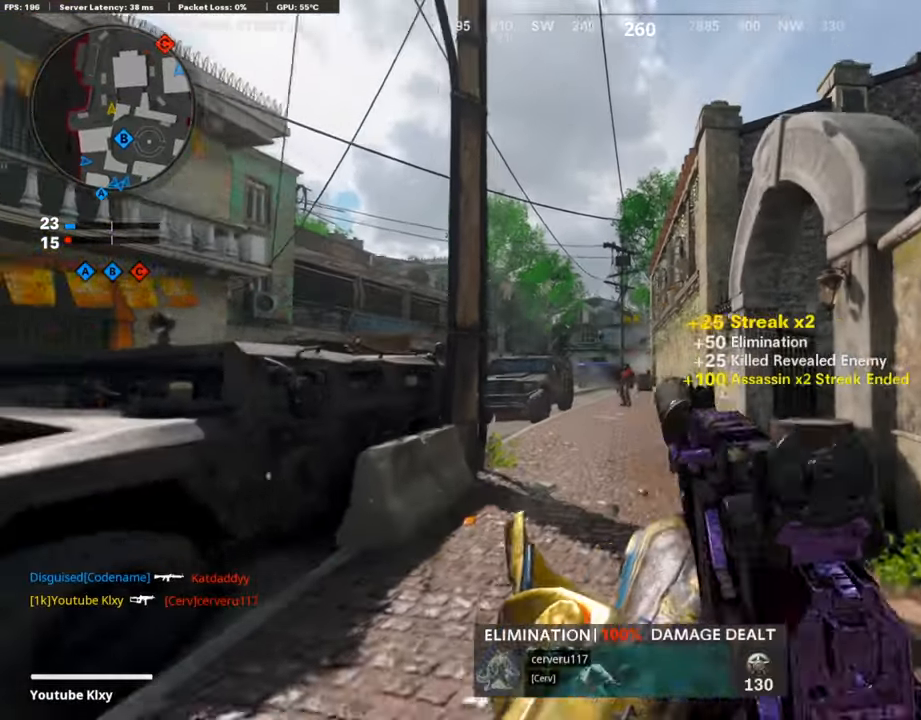
{"buttons": ["L3", "R3"], "left_stick": "up-left", "right_stick": "up-right", "events": [[17, "right_stick", "right"], [101, "left_stick", "up-left"], [268, "R3", "down"], [335, "L3", "up"], [369, "R3", "up"], [436, "L3", "down"], [436, "R3", "down"], [436, "right_stick", "up-right"]]}
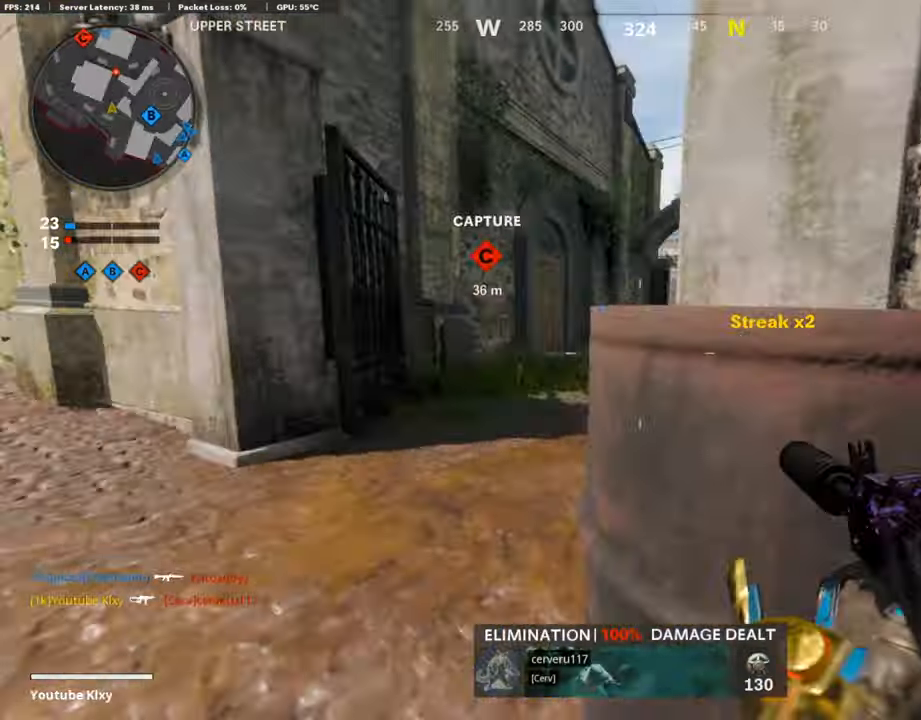
{"buttons": ["L1", "R1"], "left_stick": "left", "right_stick": "down-right", "events": [[33, "R3", "up"], [50, "L1", "down"], [50, "L3", "up"], [184, "left_stick", "up"], [234, "right_stick", "up"], [351, "R1", "down"], [418, "left_stick", "left"], [435, "right_stick", "center"], [485, "right_stick", "down-right"]]}
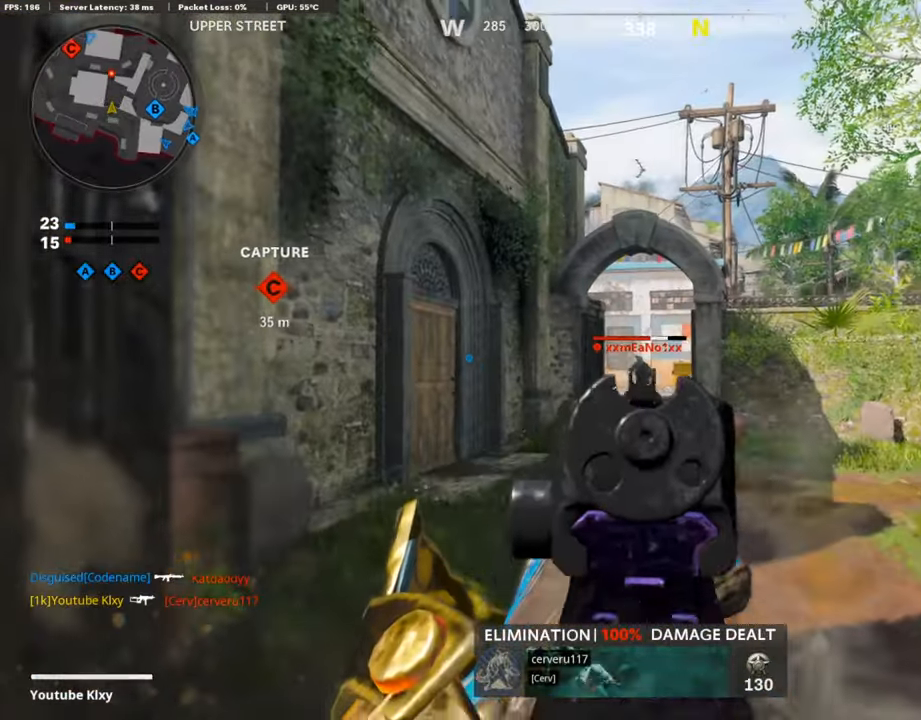
{"buttons": ["L3"], "left_stick": "up-right", "right_stick": "center", "events": [[50, "right_stick", "down"], [285, "left_stick", "up-right"], [285, "right_stick", "down-right"], [435, "L1", "up"], [435, "right_stick", "center"], [452, "L3", "down"], [452, "R1", "up"]]}
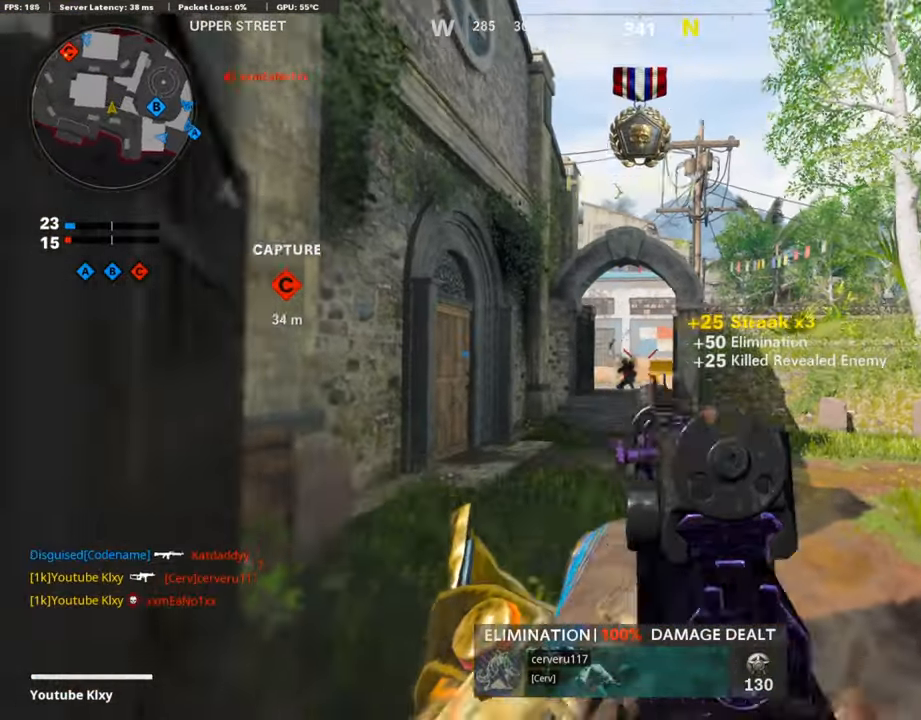
{"buttons": ["L3", "R3"], "left_stick": "up-left", "right_stick": "center", "events": [[17, "left_stick", "up"], [51, "SQUARE", "down"], [134, "L3", "up"], [151, "SQUARE", "up"], [185, "left_stick", "up-left"], [252, "L3", "down"], [402, "R3", "down"]]}
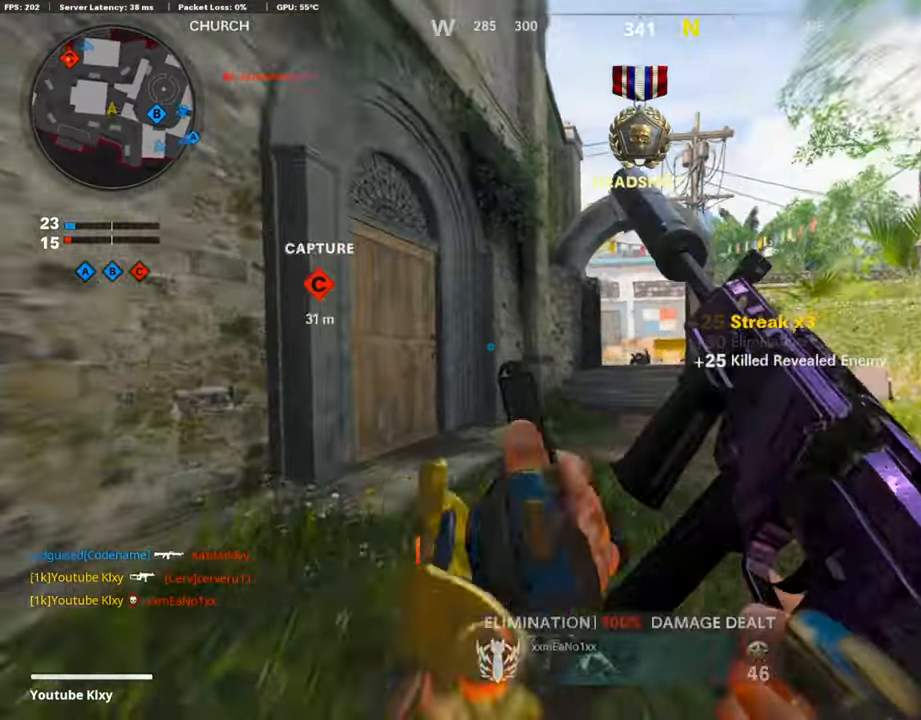
{"buttons": [], "left_stick": "up", "right_stick": "center", "events": [[17, "L3", "up"], [50, "R3", "up"], [134, "L3", "down"], [134, "R3", "down"], [217, "right_stick", "right"], [234, "left_stick", "up"], [251, "L3", "up"], [251, "R3", "up"], [284, "right_stick", "center"], [368, "L3", "down"], [502, "L3", "up"]]}
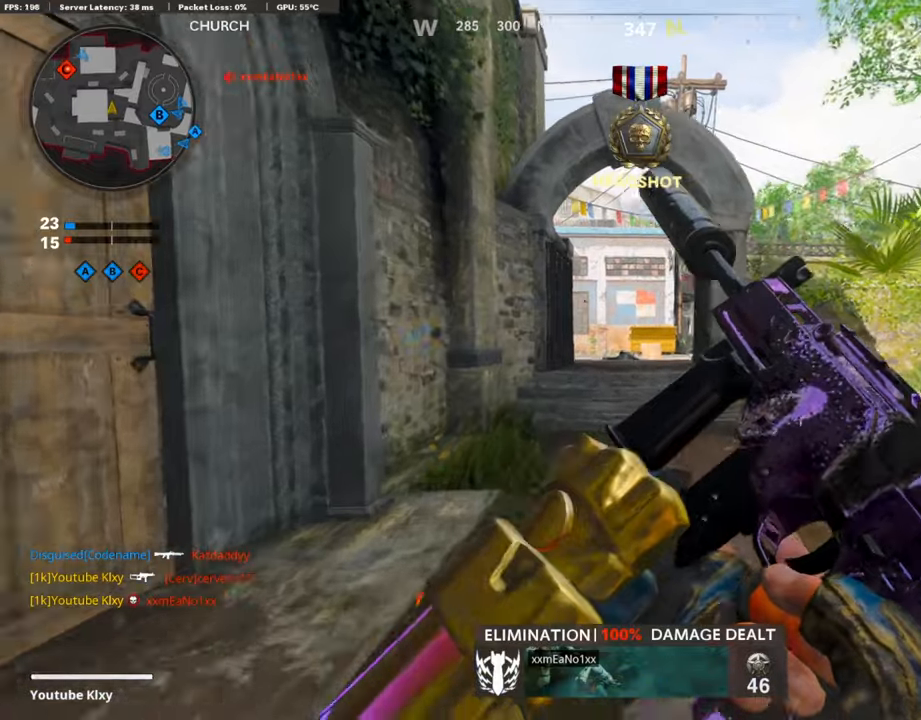
{"buttons": [], "left_stick": "up", "right_stick": "center", "events": []}
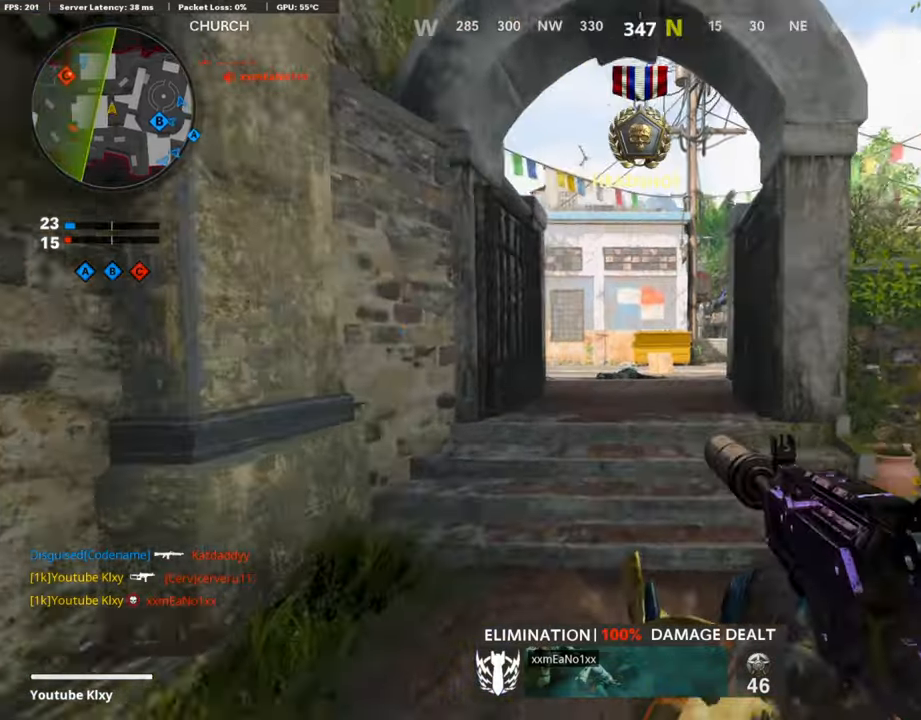
{"buttons": [], "left_stick": "up", "right_stick": "center", "events": [[218, "right_stick", "down-left"], [268, "right_stick", "left"], [435, "right_stick", "center"]]}
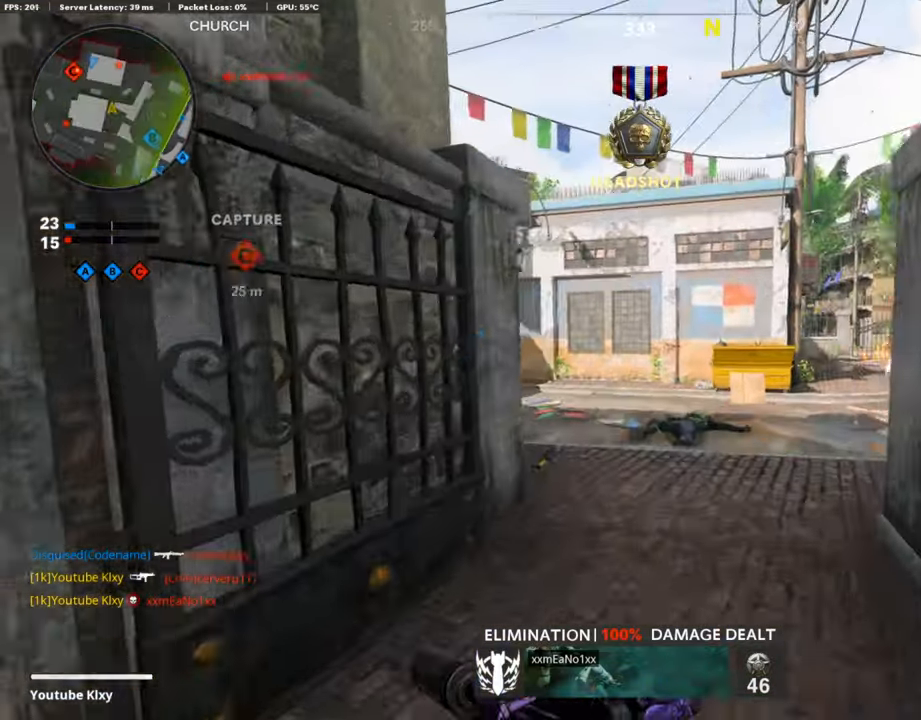
{"buttons": [], "left_stick": "up", "right_stick": "center", "events": [[34, "right_stick", "right"], [252, "right_stick", "center"]]}
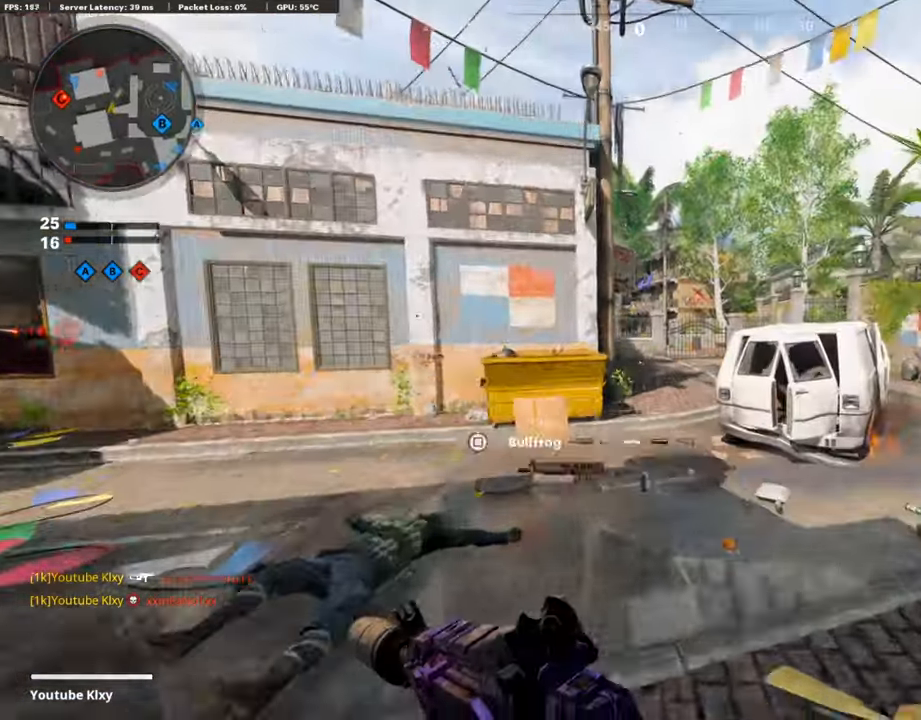
{"buttons": [], "left_stick": "up", "right_stick": "center", "events": [[218, "right_stick", "left"], [318, "right_stick", "center"]]}
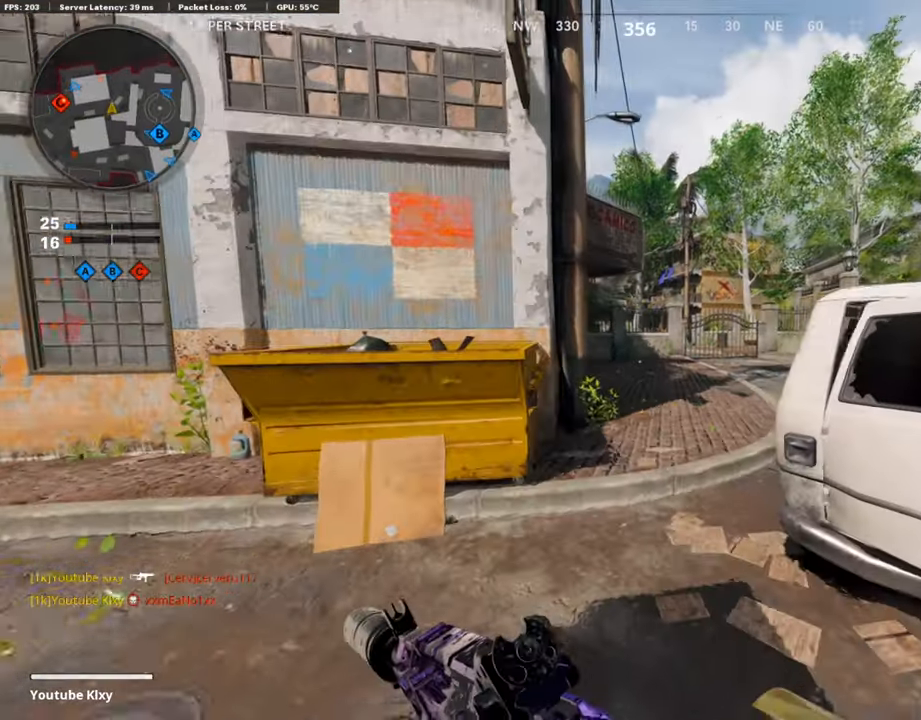
{"buttons": ["L1"], "left_stick": "up", "right_stick": "center", "events": [[218, "right_stick", "left"], [452, "right_stick", "center"], [486, "L1", "down"]]}
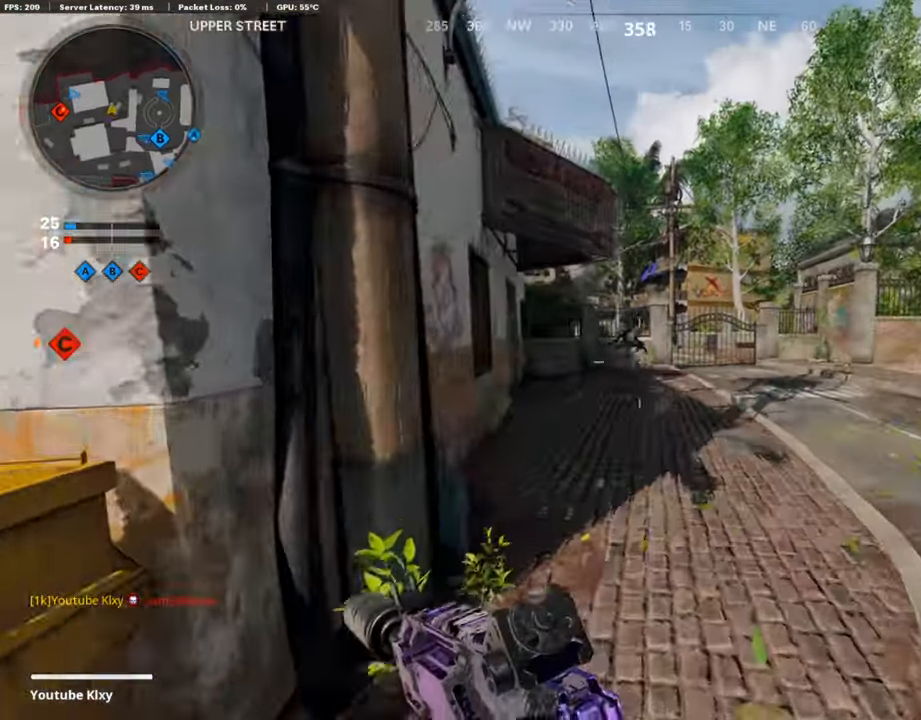
{"buttons": ["L1", "R1"], "left_stick": "up-left", "right_stick": "right", "events": [[33, "right_stick", "up-right"], [150, "left_stick", "up-left"], [184, "R1", "down"], [184, "right_stick", "center"], [418, "right_stick", "right"]]}
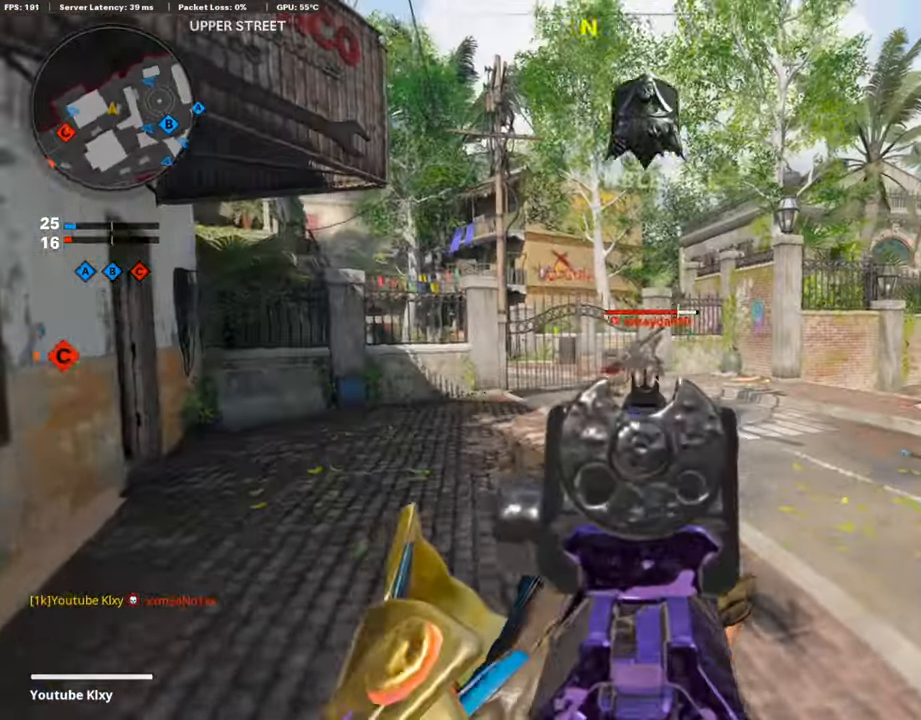
{"buttons": [], "left_stick": "down-left", "right_stick": "center", "events": [[184, "left_stick", "left"], [335, "left_stick", "down-left"], [486, "R1", "up"], [502, "L1", "up"], [502, "right_stick", "center"]]}
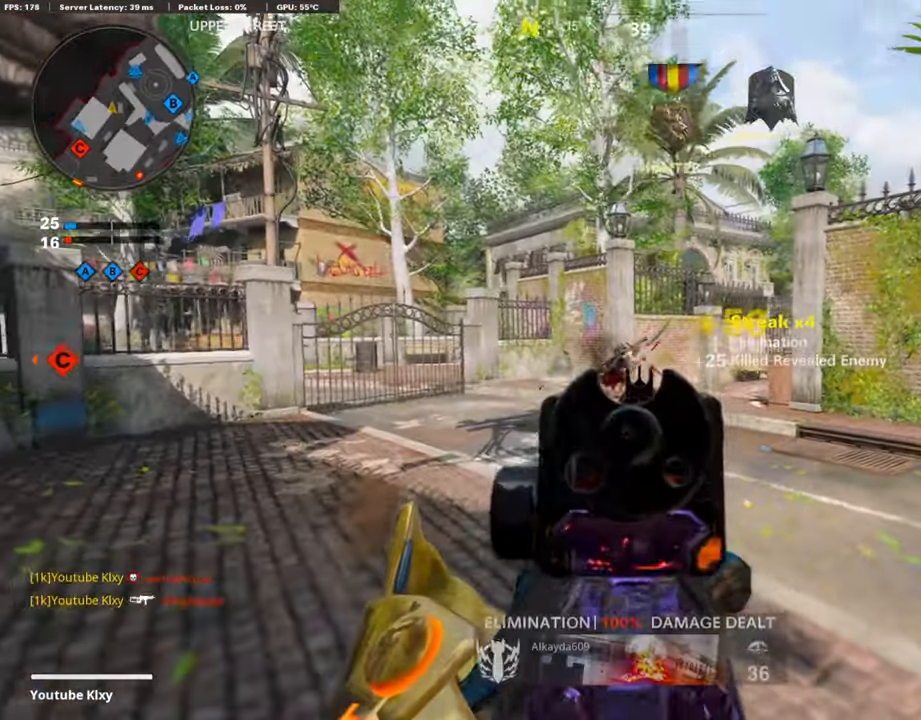
{"buttons": ["L1"], "left_stick": "right", "right_stick": "center", "events": [[51, "right_stick", "left"], [185, "left_stick", "up-right"], [285, "left_stick", "right"], [318, "L1", "down"], [335, "right_stick", "center"]]}
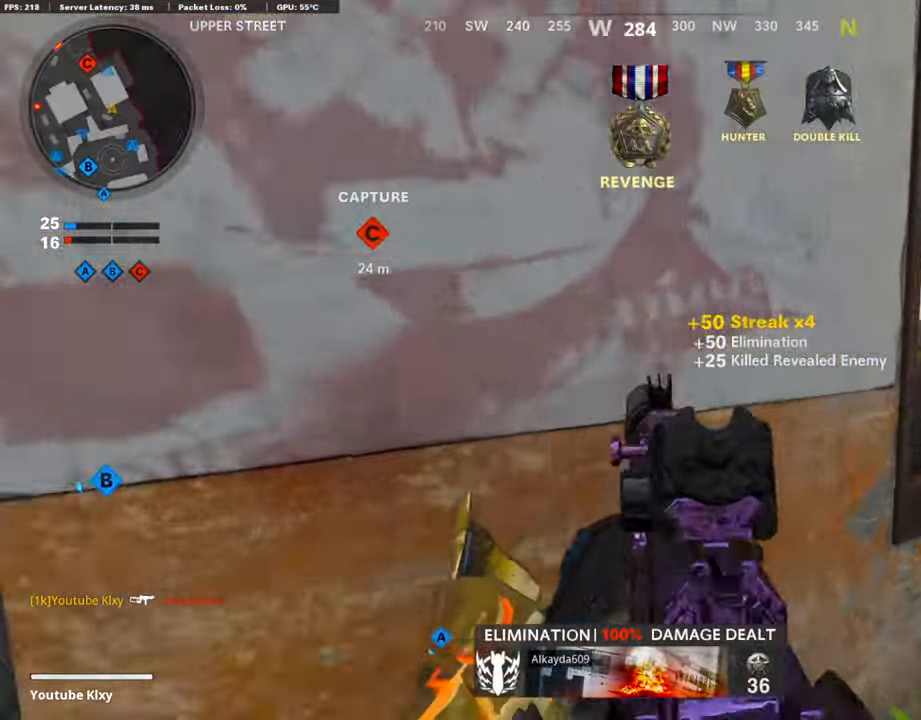
{"buttons": [], "left_stick": "down-left", "right_stick": "left", "events": [[16, "right_stick", "up"], [134, "right_stick", "center"], [201, "left_stick", "up"], [234, "SQUARE", "down"], [318, "L1", "up"], [318, "SQUARE", "up"], [335, "left_stick", "down-left"], [351, "right_stick", "left"]]}
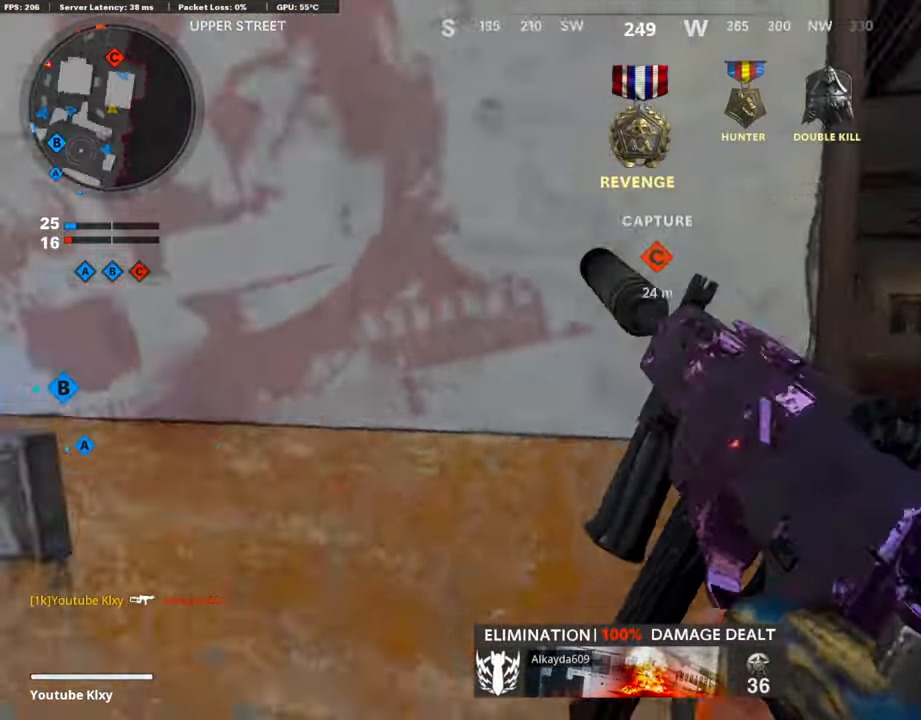
{"buttons": [], "left_stick": "left", "right_stick": "left", "events": [[67, "right_stick", "center"], [151, "left_stick", "center"], [201, "left_stick", "right"], [419, "left_stick", "left"], [469, "right_stick", "left"]]}
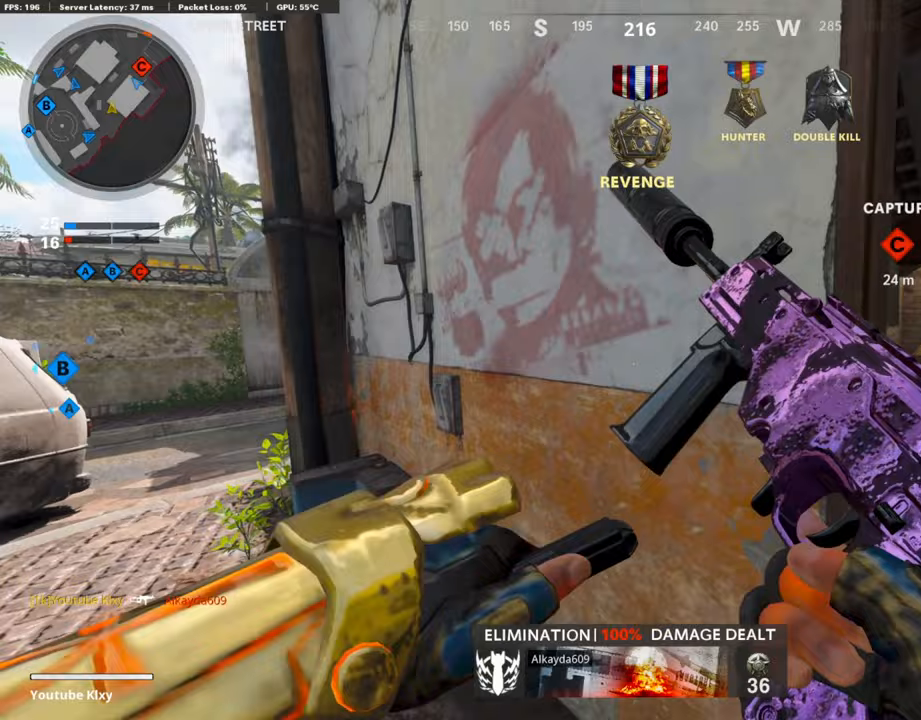
{"buttons": ["L3"], "left_stick": "up-left", "right_stick": "right", "events": [[50, "left_stick", "up-left"], [50, "right_stick", "center"], [218, "L3", "down"], [486, "right_stick", "right"]]}
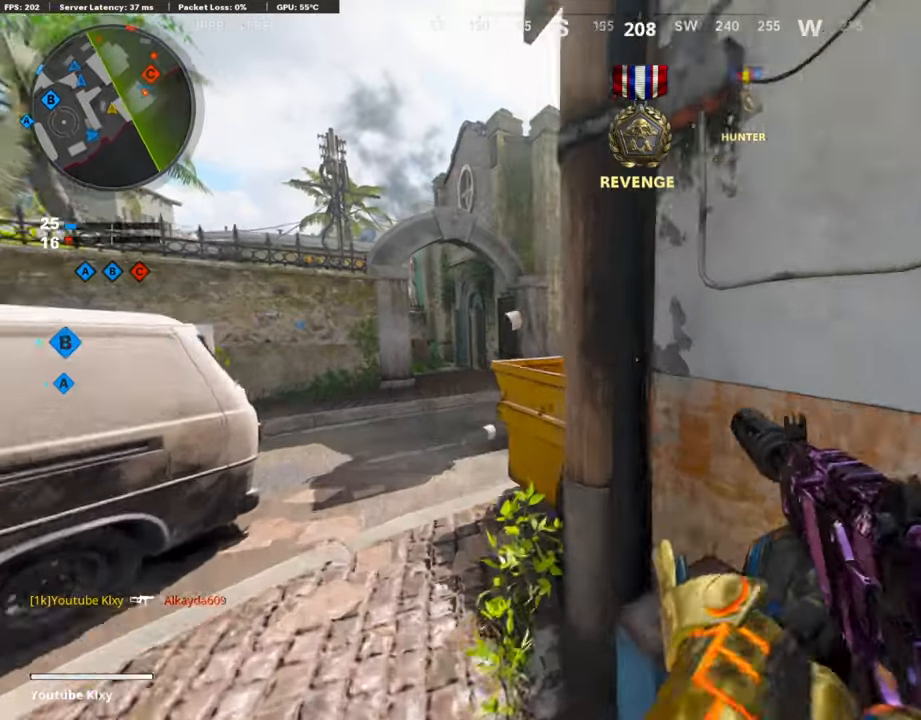
{"buttons": ["L1"], "left_stick": "left", "right_stick": "left", "events": [[67, "L3", "up"], [101, "L1", "down"], [168, "left_stick", "left"], [168, "right_stick", "center"], [503, "right_stick", "left"]]}
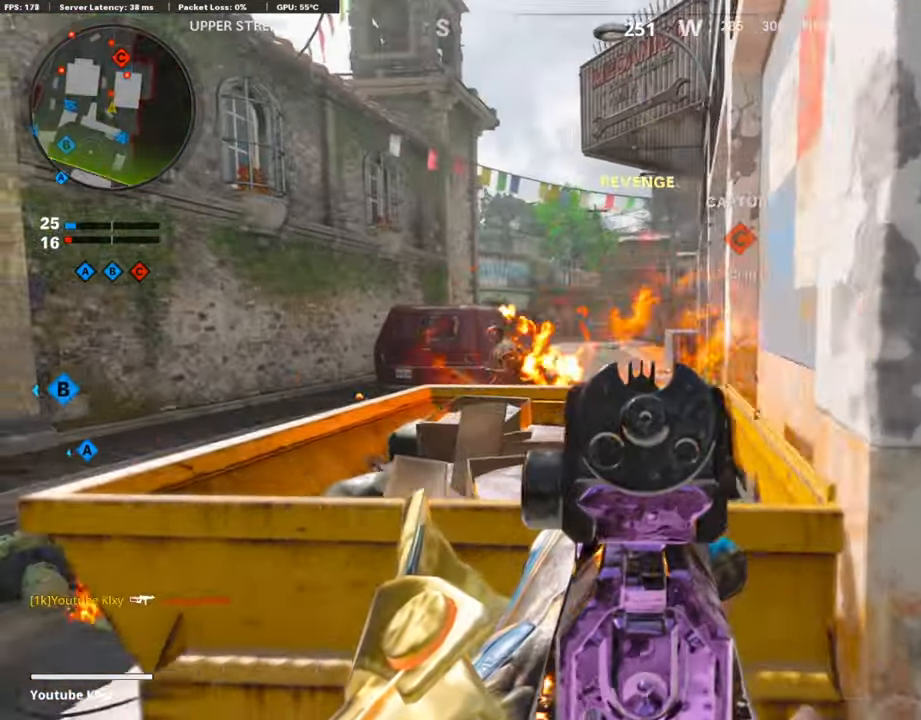
{"buttons": ["L1", "R1"], "left_stick": "down-right", "right_stick": "center", "events": [[67, "left_stick", "down-right"], [150, "R1", "down"], [251, "right_stick", "center"], [351, "right_stick", "left"], [502, "right_stick", "center"]]}
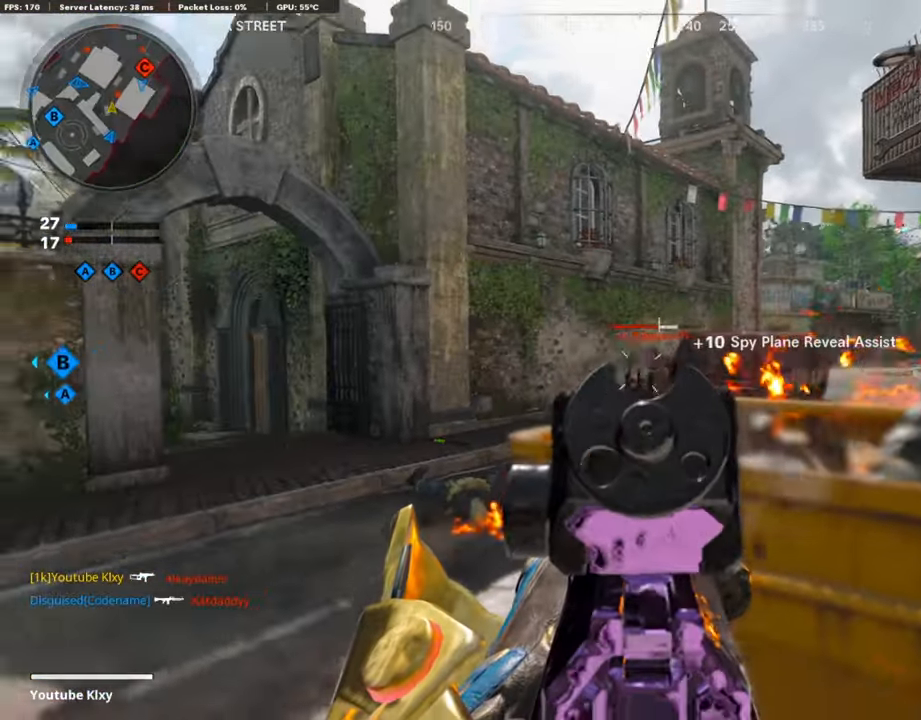
{"buttons": ["L1", "R1"], "left_stick": "right", "right_stick": "down-left", "events": [[117, "left_stick", "center"], [151, "right_stick", "down"], [184, "left_stick", "up"], [235, "left_stick", "up-left"], [268, "right_stick", "down-left"], [335, "left_stick", "left"], [369, "right_stick", "down"], [469, "right_stick", "down-left"], [486, "left_stick", "right"]]}